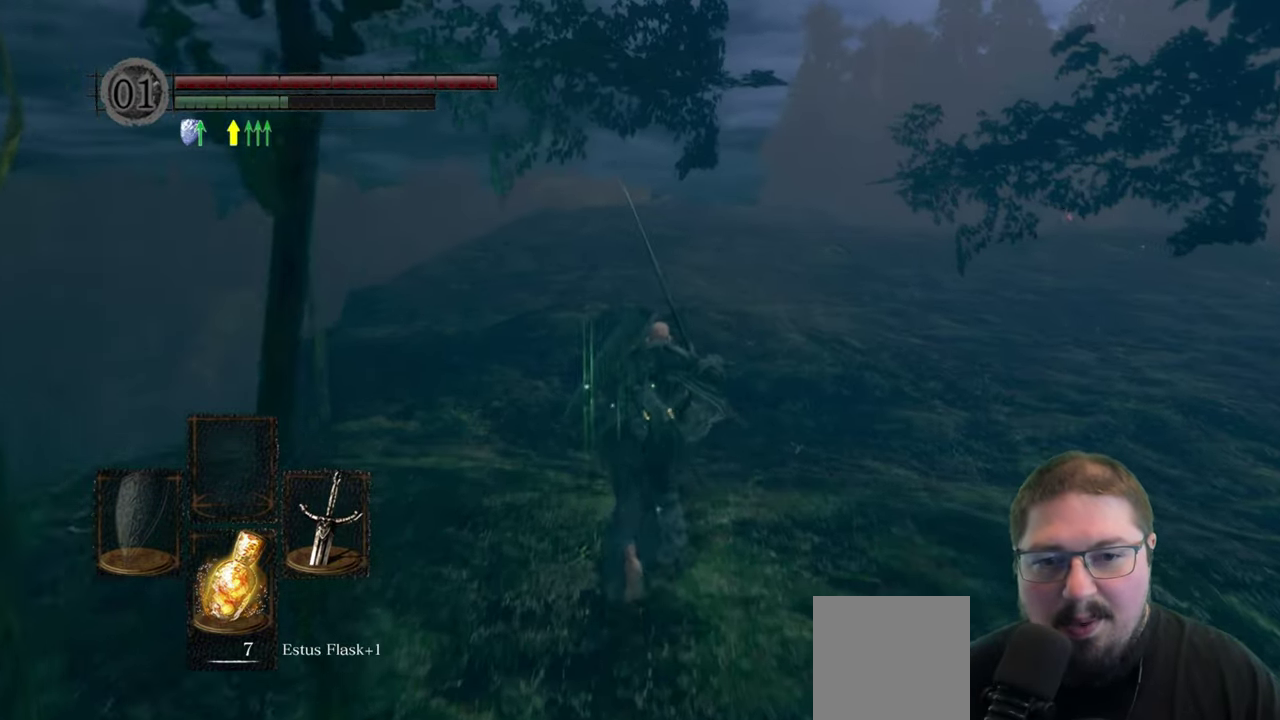
Gameplay with a controller (Xbox layout); each line is a JSON object with the inputs held at the frame after it. "button_events" lists button changes between this image and that frame as [ms after this image, input, new state], when the widget could be followed in between (sticks are given only as held states).
{"buttons": ["B"], "left_stick": "up", "right_stick": "center", "button_events": []}
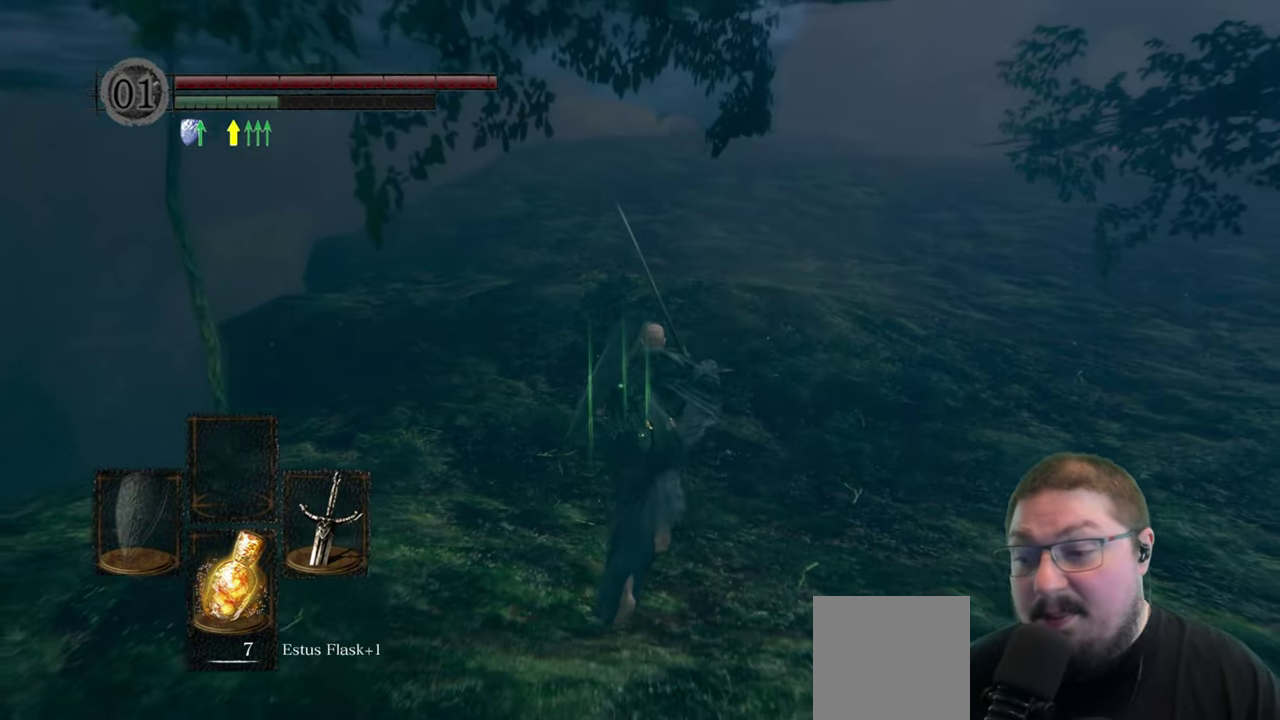
{"buttons": ["B"], "left_stick": "up", "right_stick": "center", "button_events": []}
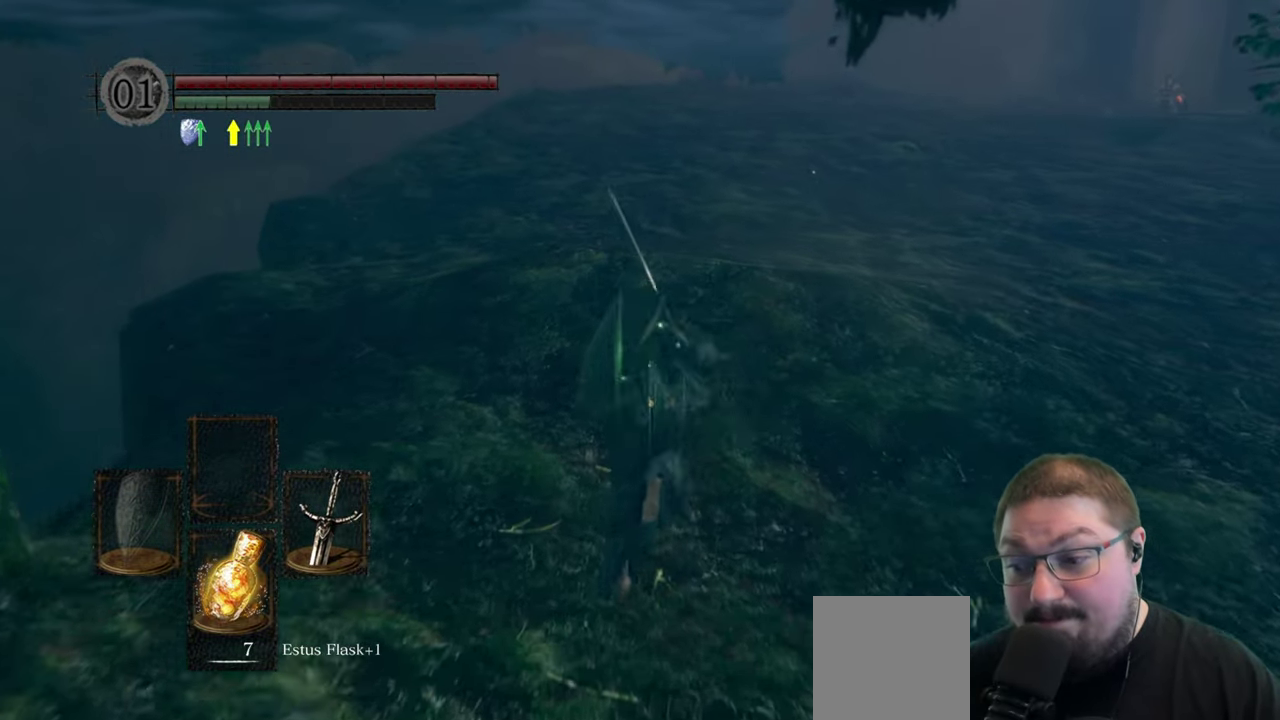
{"buttons": ["B"], "left_stick": "up", "right_stick": "center", "button_events": []}
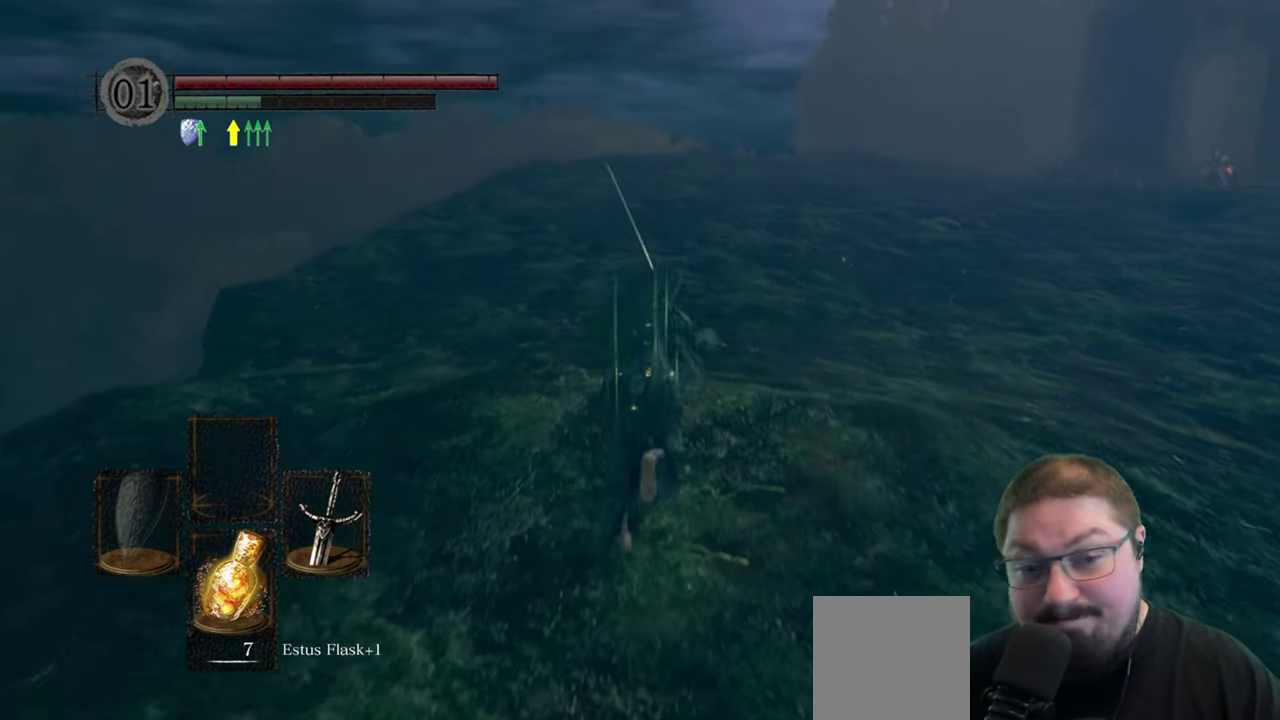
{"buttons": [], "left_stick": "up", "right_stick": "center", "button_events": [[267, "B", "up"]]}
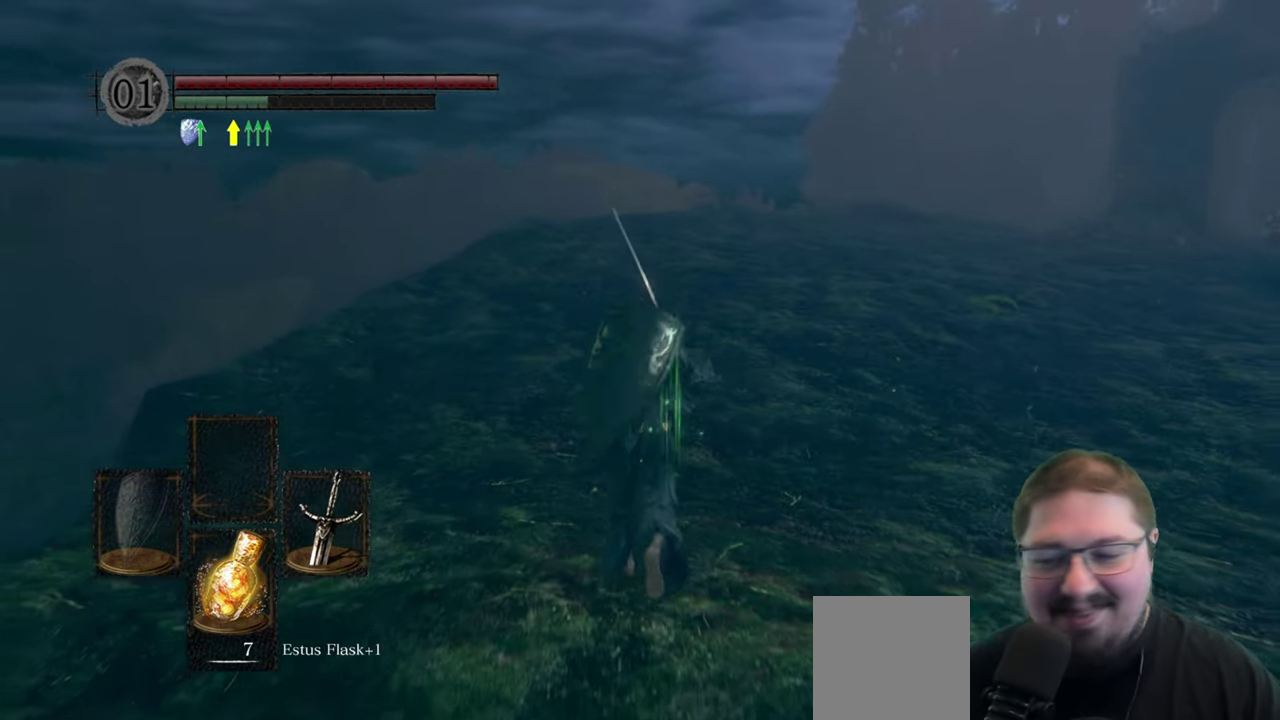
{"buttons": [], "left_stick": "up-left", "right_stick": "center"}
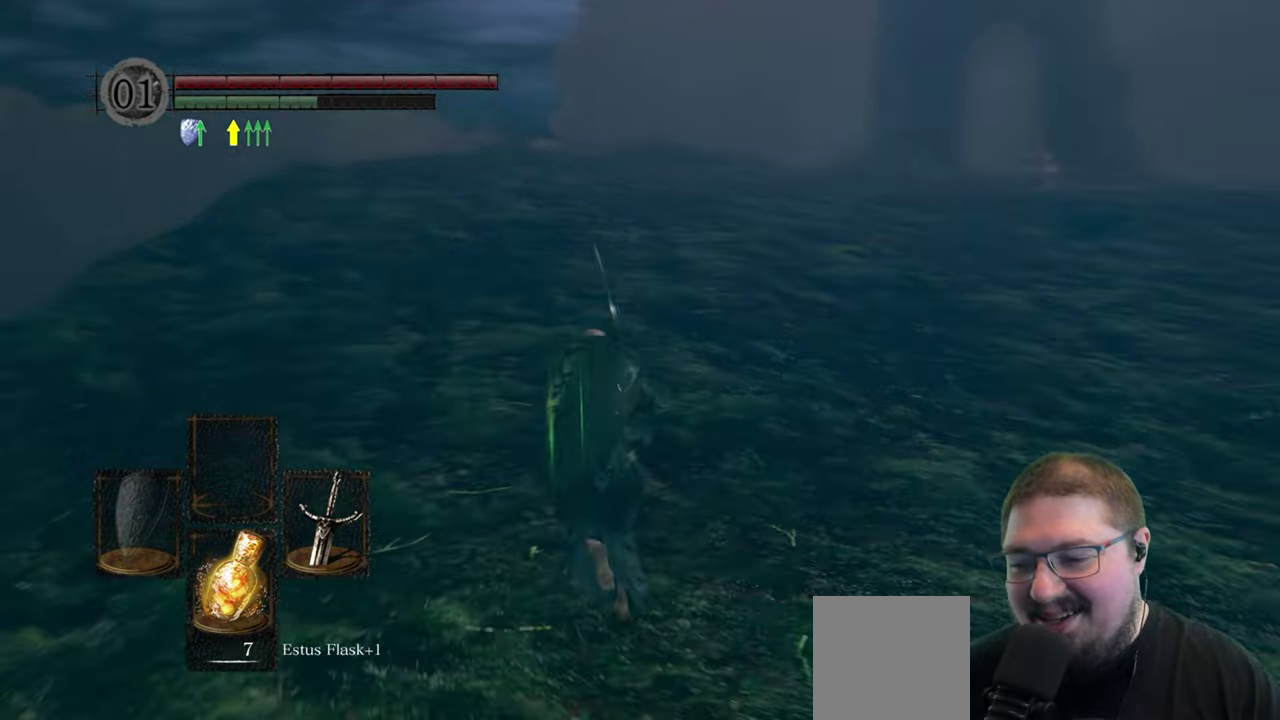
{"buttons": [], "left_stick": "up-left", "right_stick": "center"}
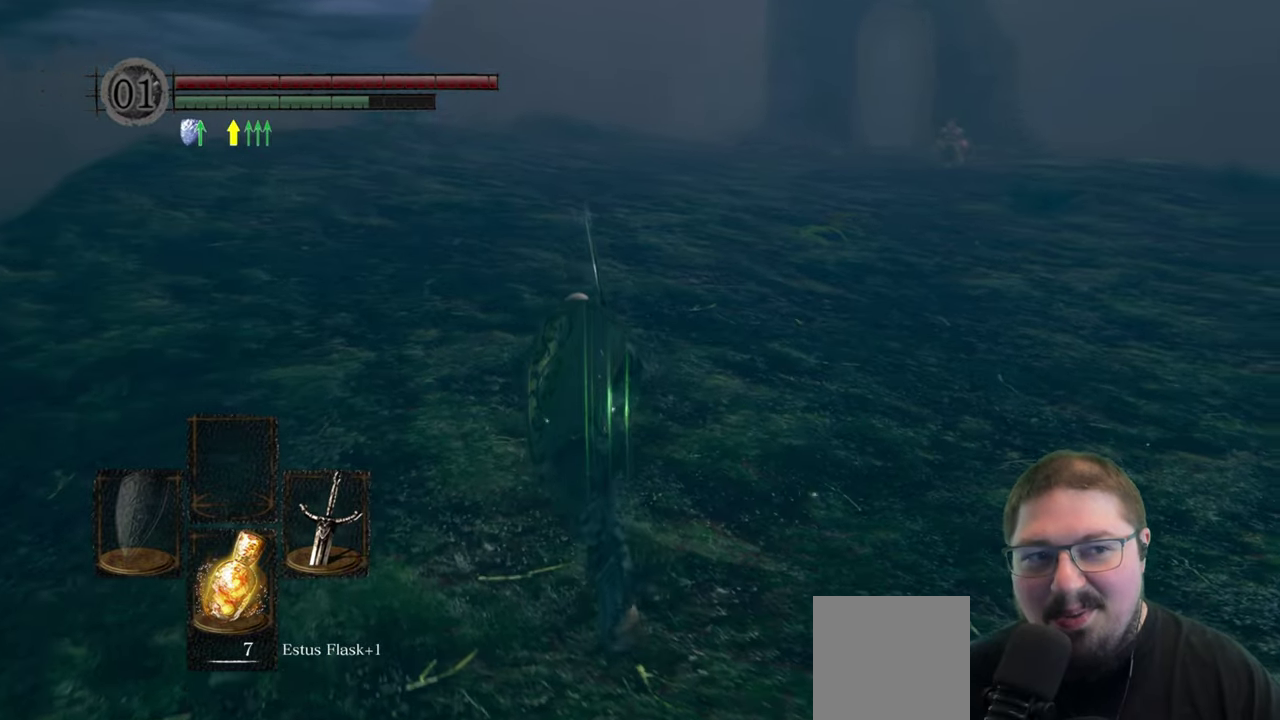
{"buttons": [], "left_stick": "up-left", "right_stick": "center", "button_events": []}
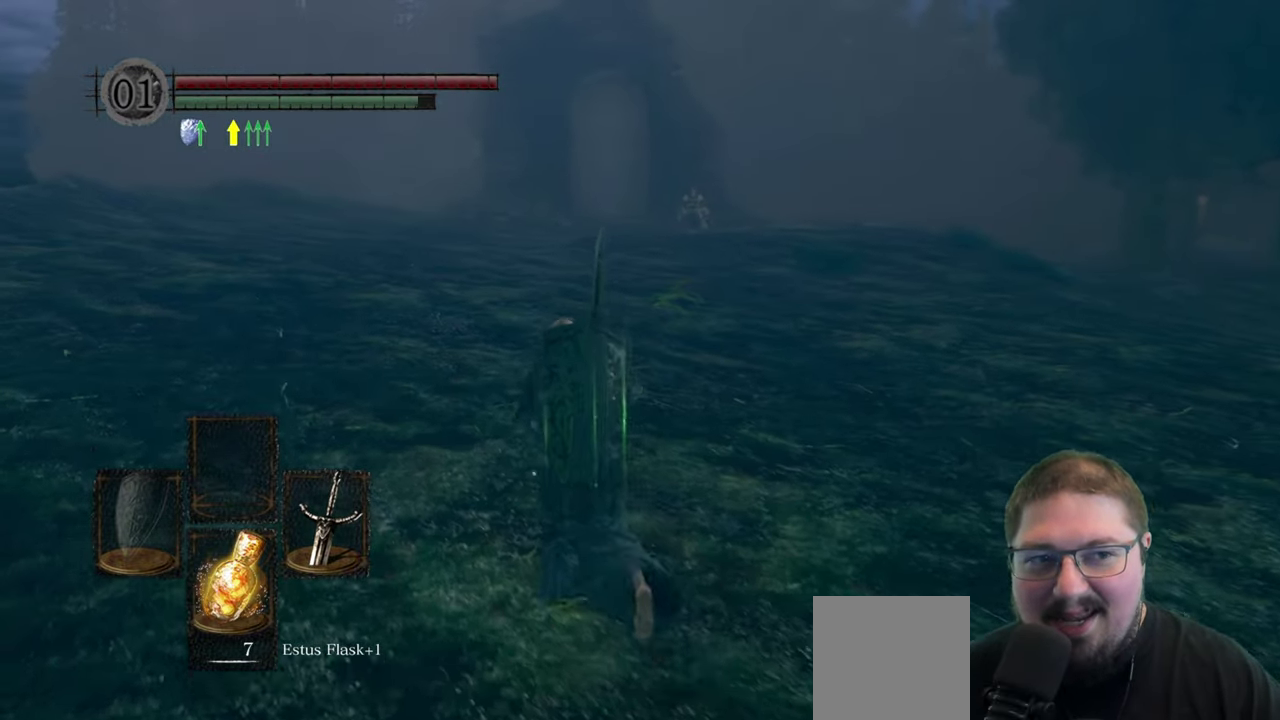
{"buttons": ["B"], "left_stick": "up", "right_stick": "center", "button_events": [[34, "B", "down"]]}
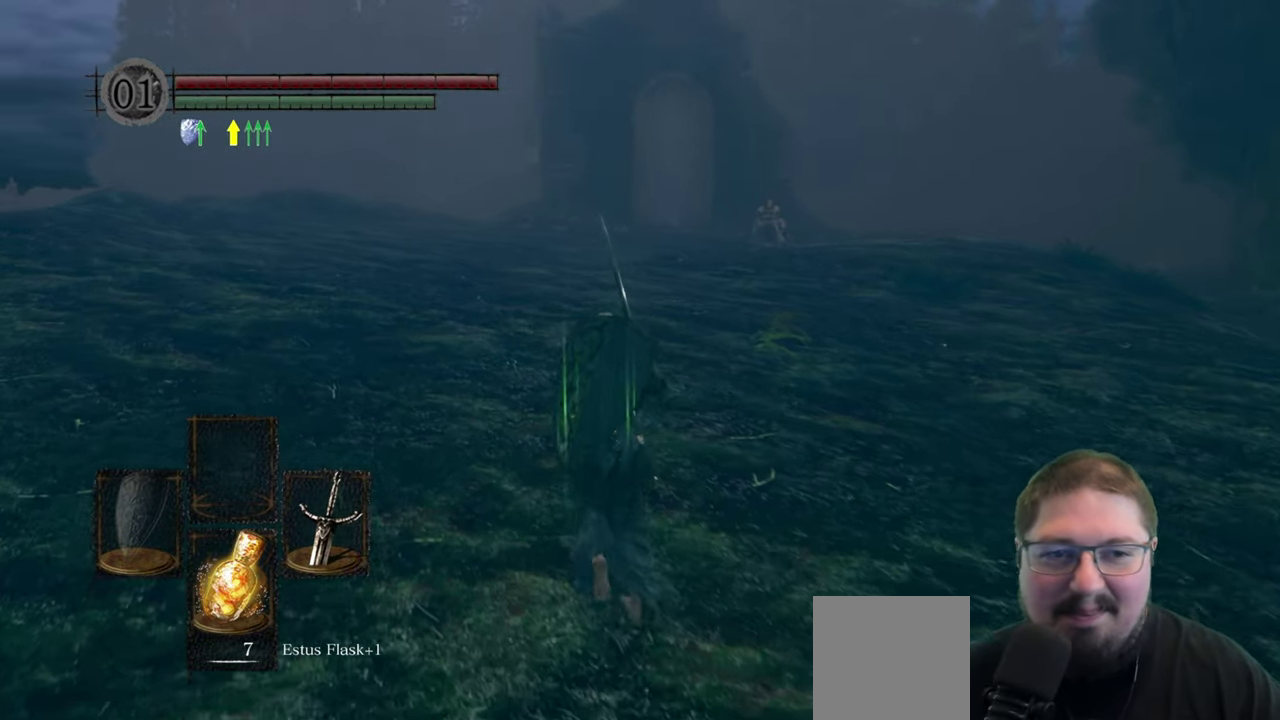
{"buttons": ["B"], "left_stick": "up", "right_stick": "center", "button_events": []}
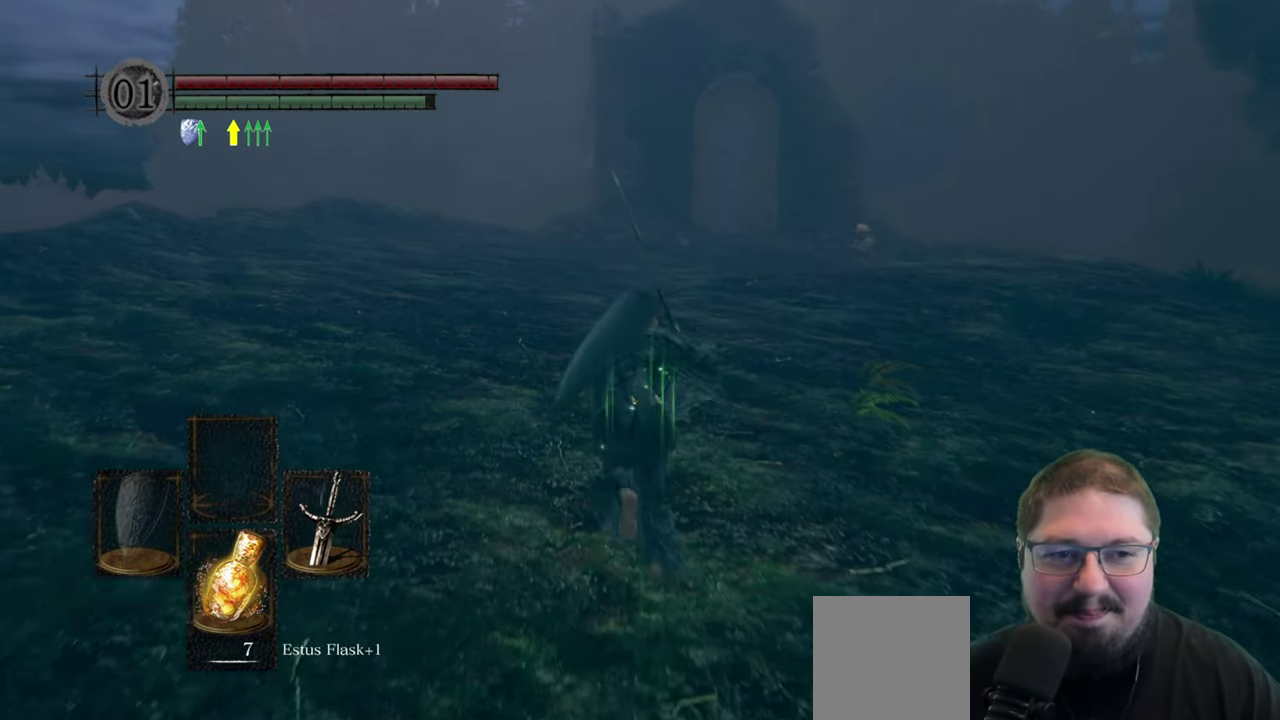
{"buttons": ["B"], "left_stick": "up", "right_stick": "center", "button_events": []}
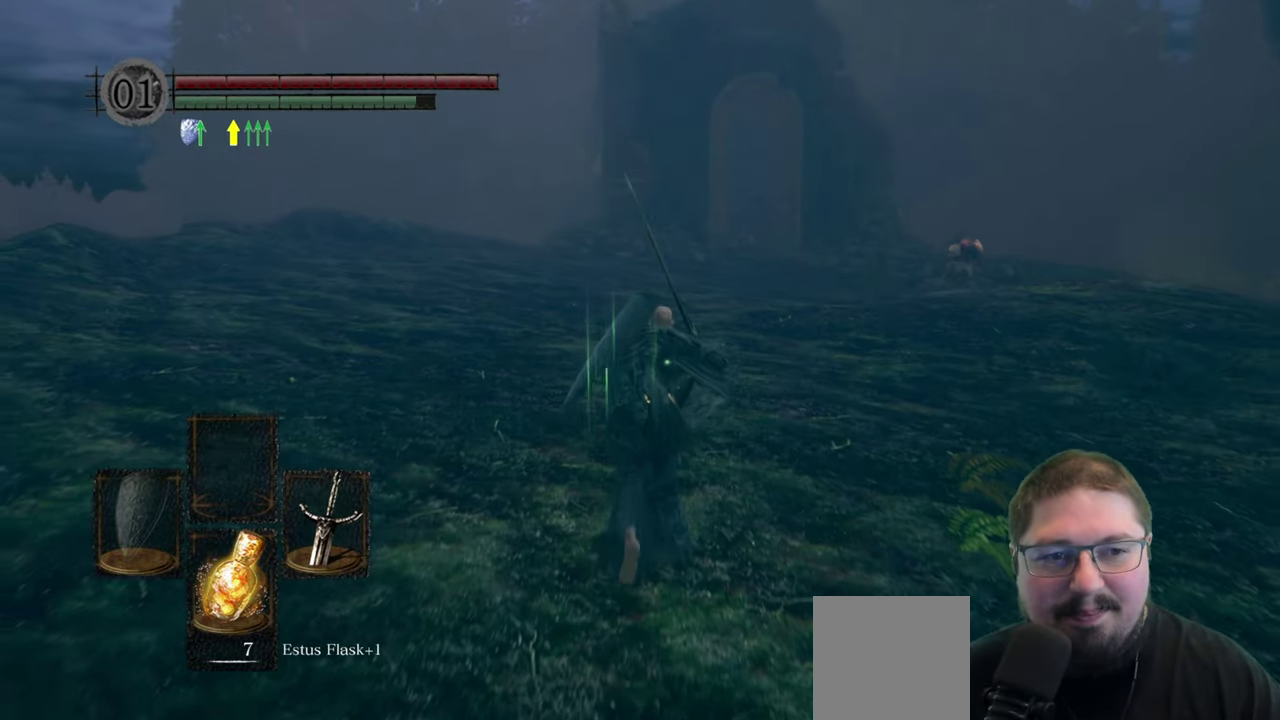
{"buttons": ["B"], "left_stick": "up", "right_stick": "center", "button_events": []}
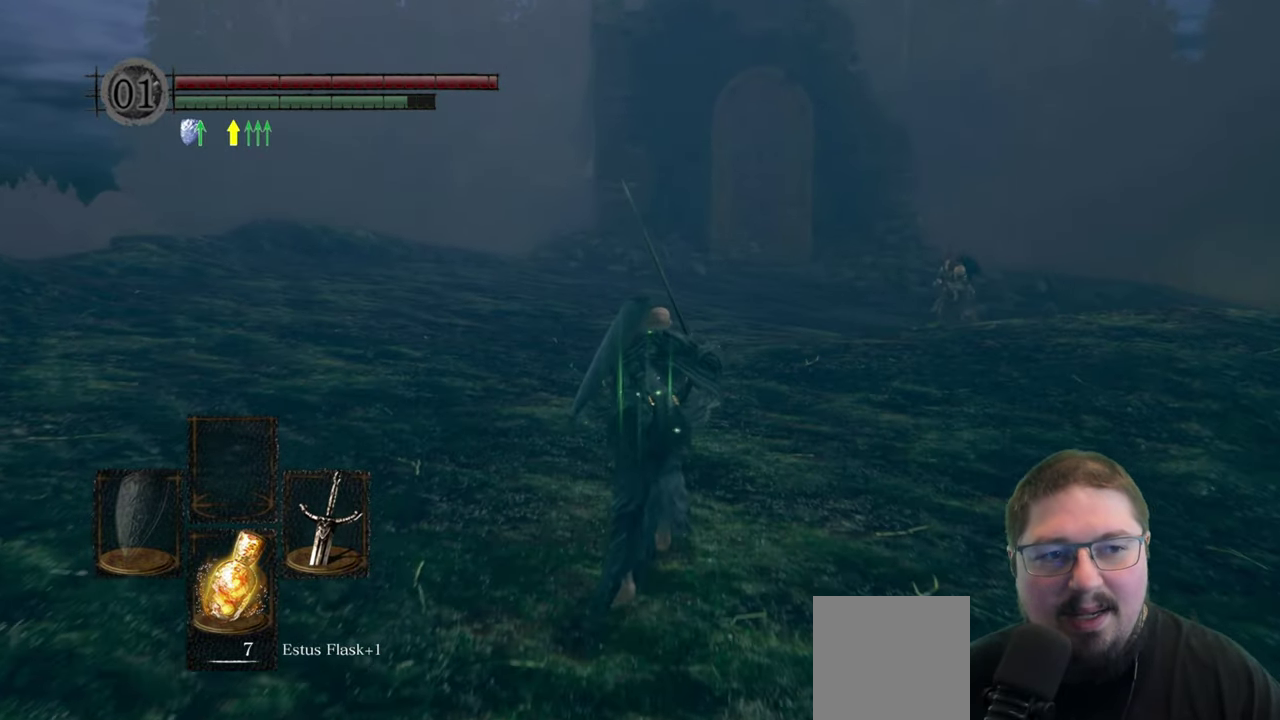
{"buttons": ["B"], "left_stick": "up", "right_stick": "center", "button_events": []}
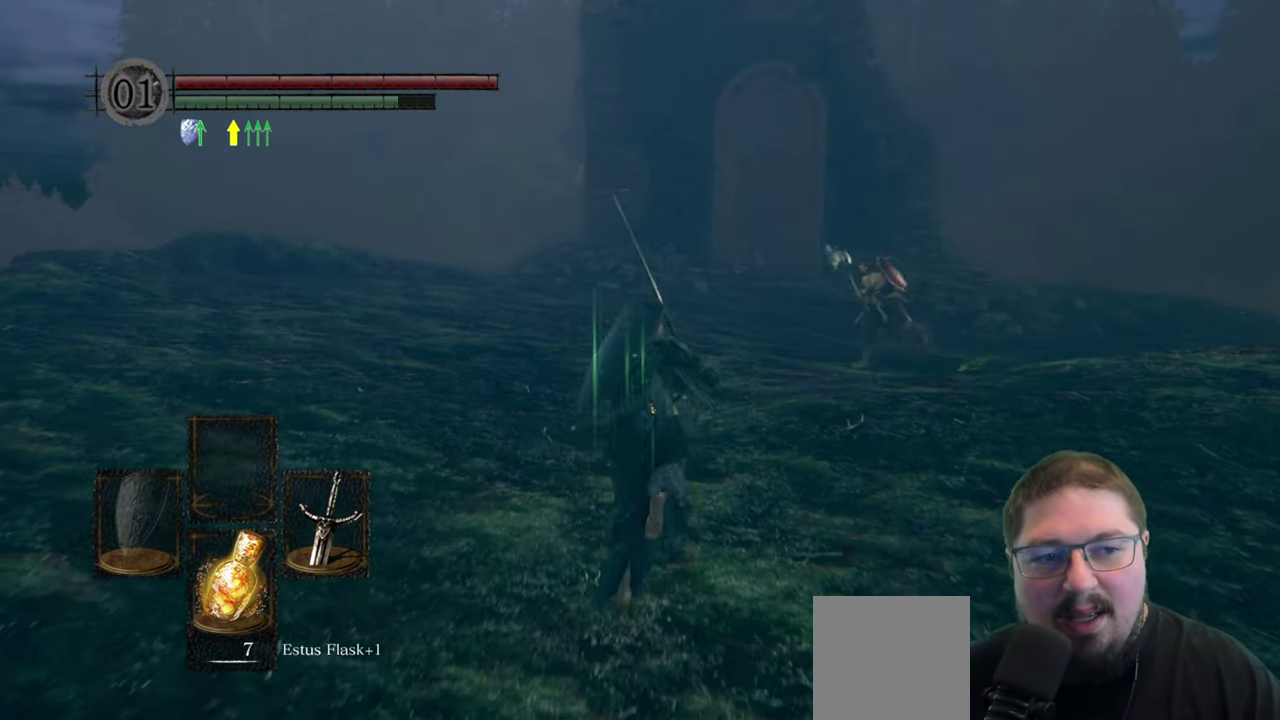
{"buttons": ["B"], "left_stick": "up", "right_stick": "center", "button_events": []}
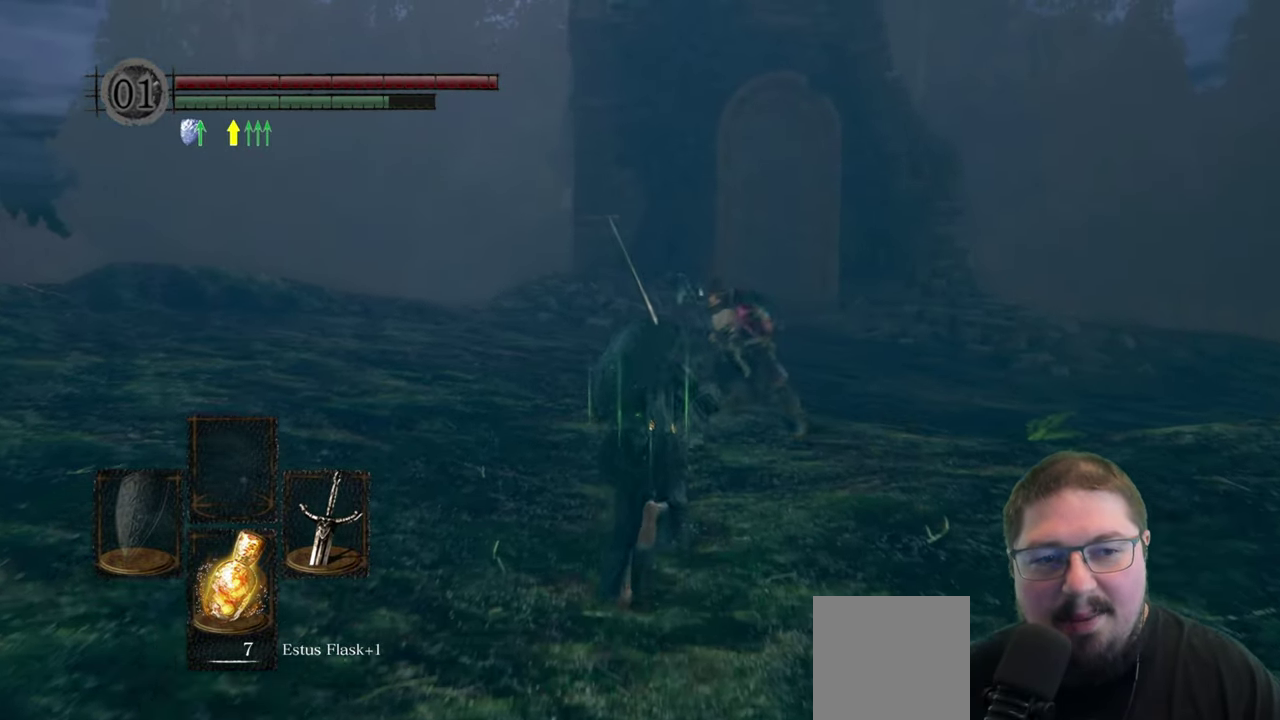
{"buttons": ["B"], "left_stick": "up", "right_stick": "center", "button_events": []}
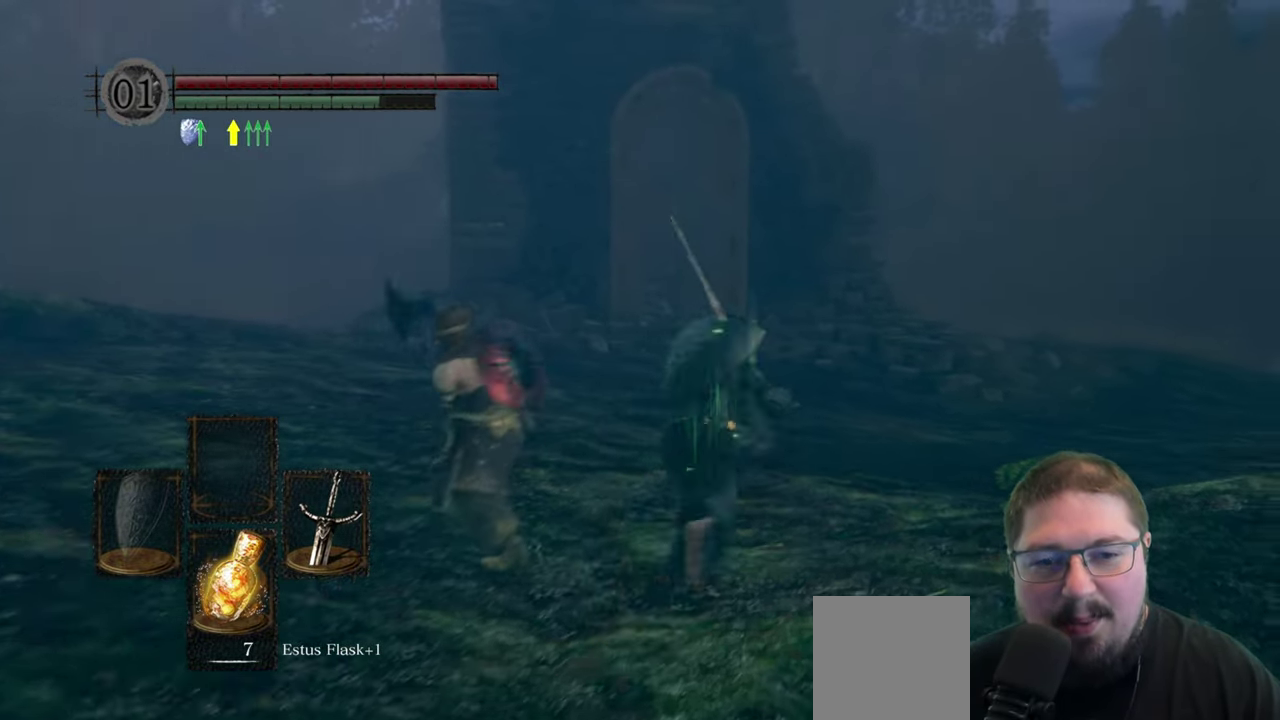
{"buttons": ["B"], "left_stick": "up", "right_stick": "center", "button_events": []}
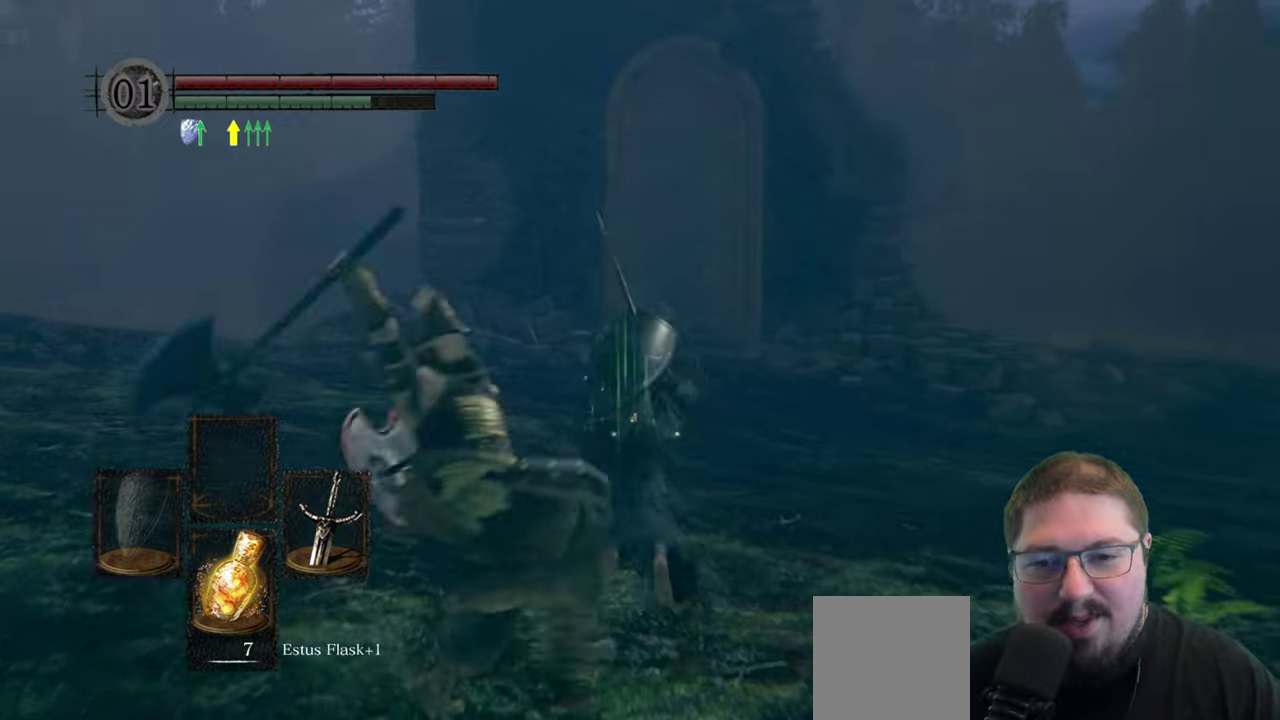
{"buttons": ["B"], "left_stick": "up", "right_stick": "center", "button_events": []}
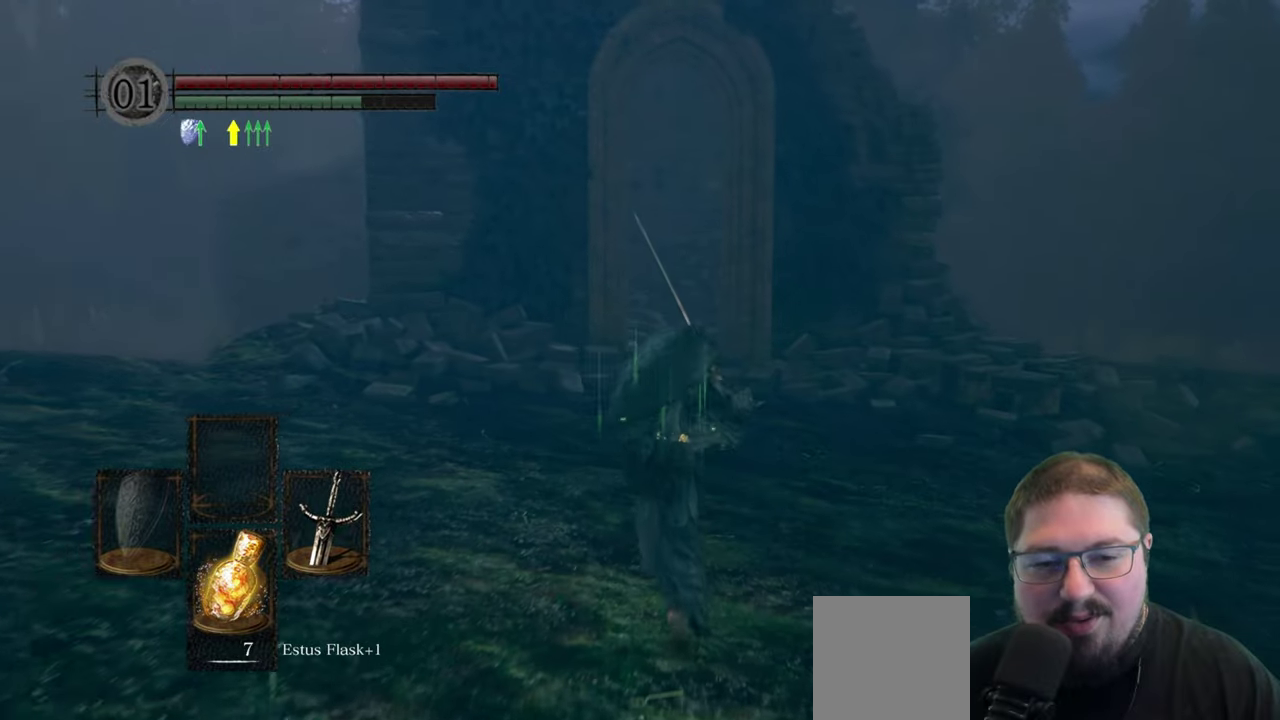
{"buttons": ["B"], "left_stick": "up", "right_stick": "center", "button_events": []}
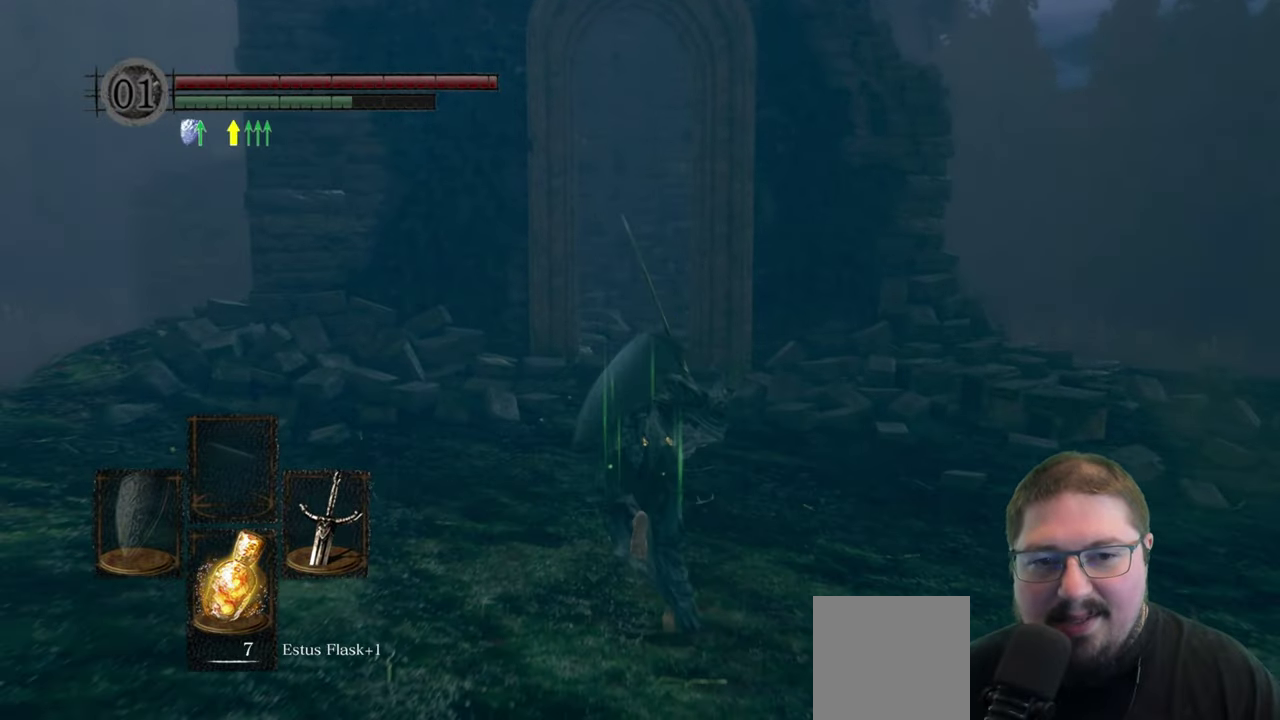
{"buttons": ["B"], "left_stick": "up", "right_stick": "center", "button_events": []}
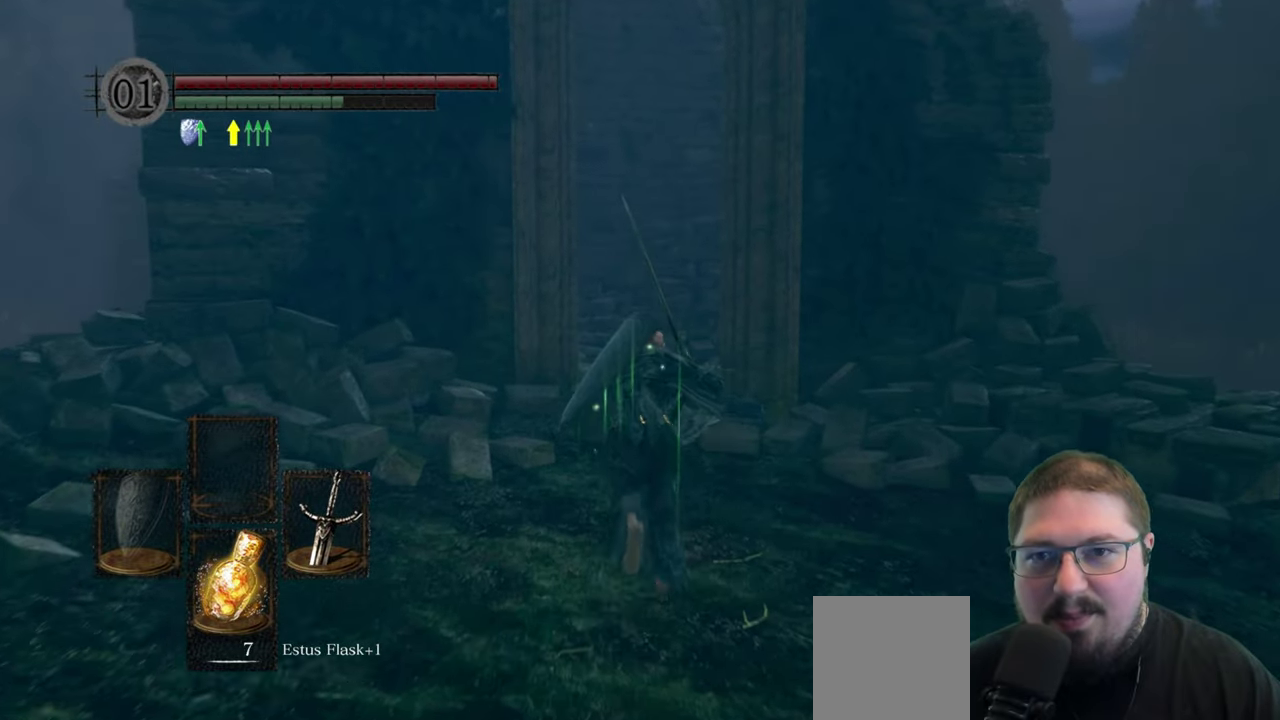
{"buttons": ["B"], "left_stick": "up", "right_stick": "center", "button_events": []}
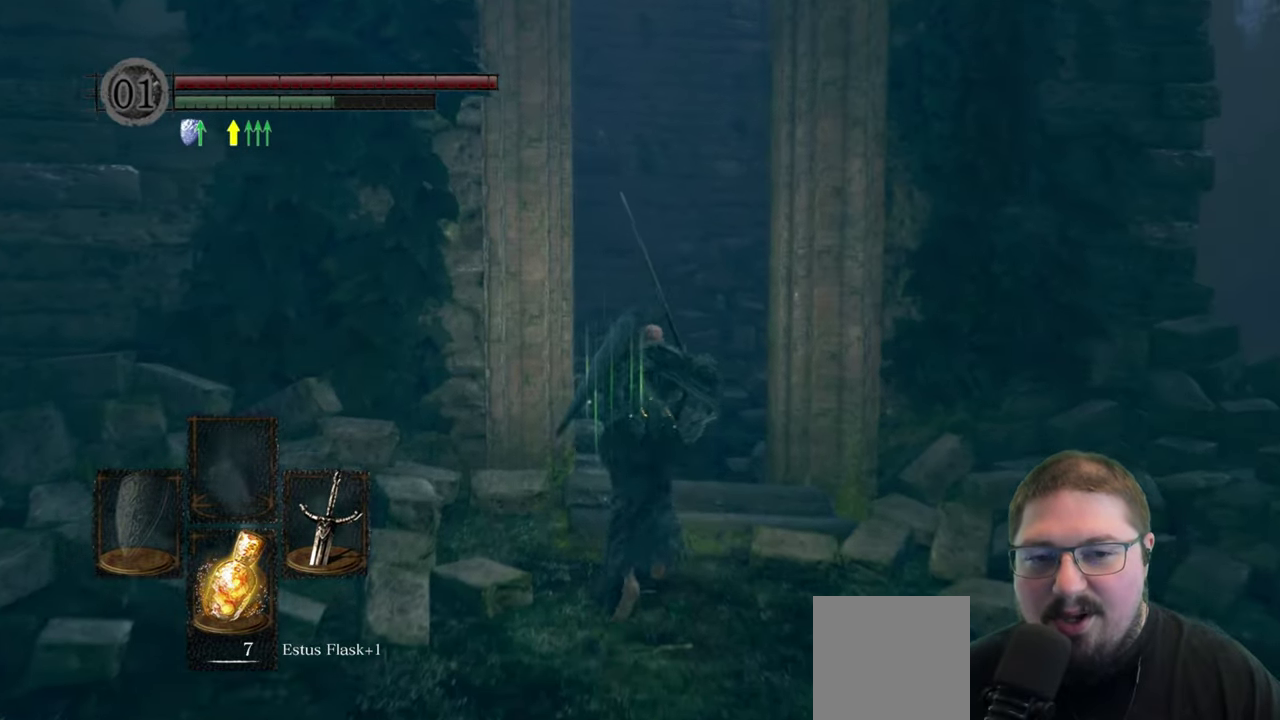
{"buttons": ["B"], "left_stick": "up", "right_stick": "center", "button_events": []}
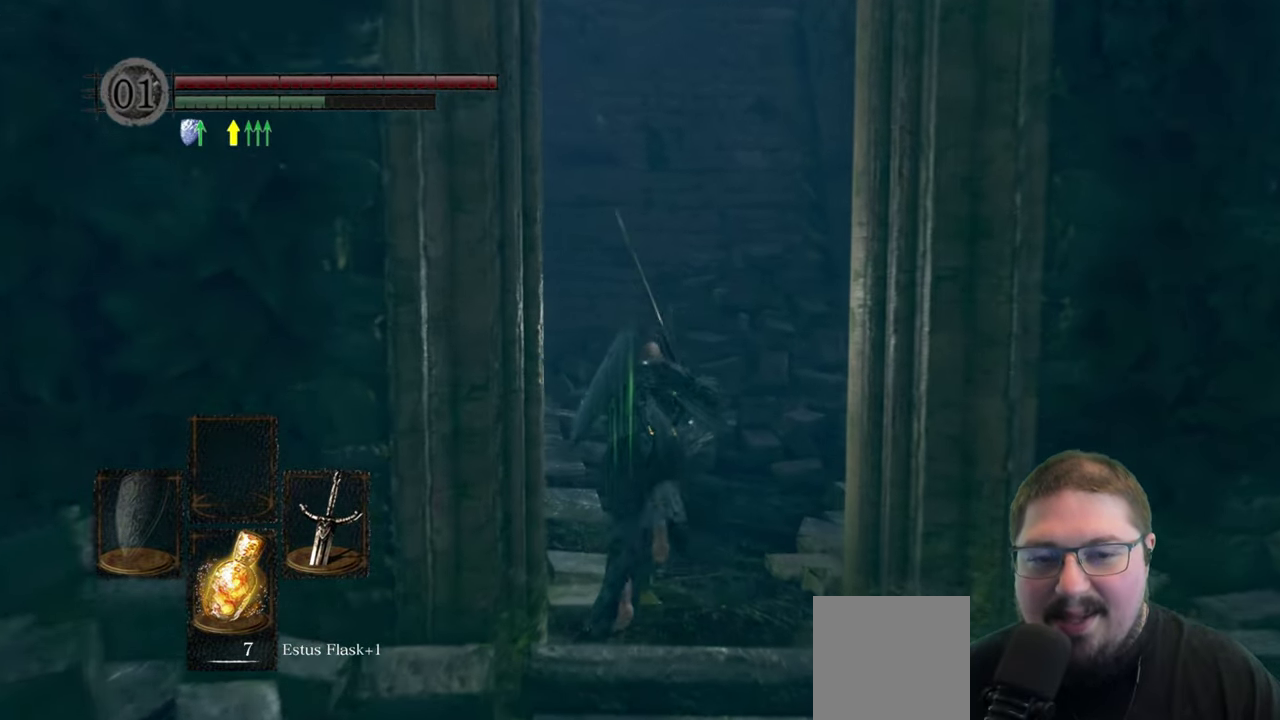
{"buttons": ["B"], "left_stick": "up", "right_stick": "center", "button_events": []}
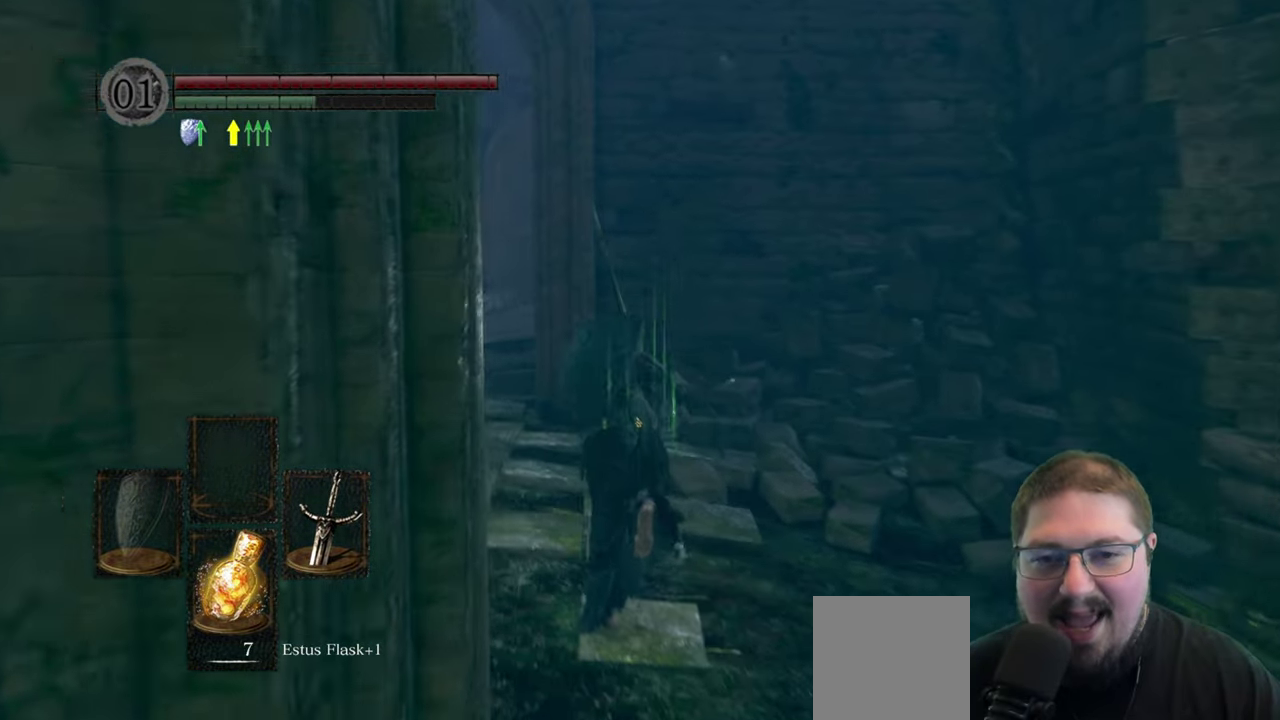
{"buttons": ["B"], "left_stick": "up", "right_stick": "center", "button_events": []}
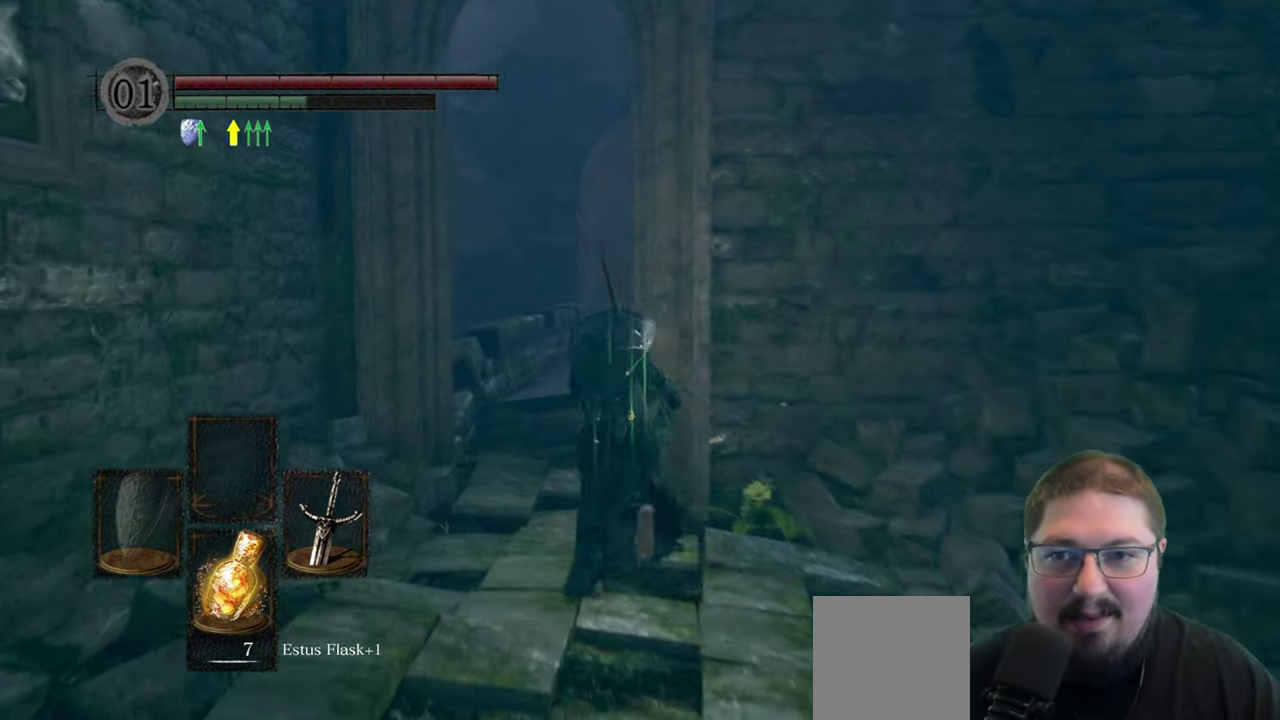
{"buttons": ["B"], "left_stick": "up", "right_stick": "center", "button_events": []}
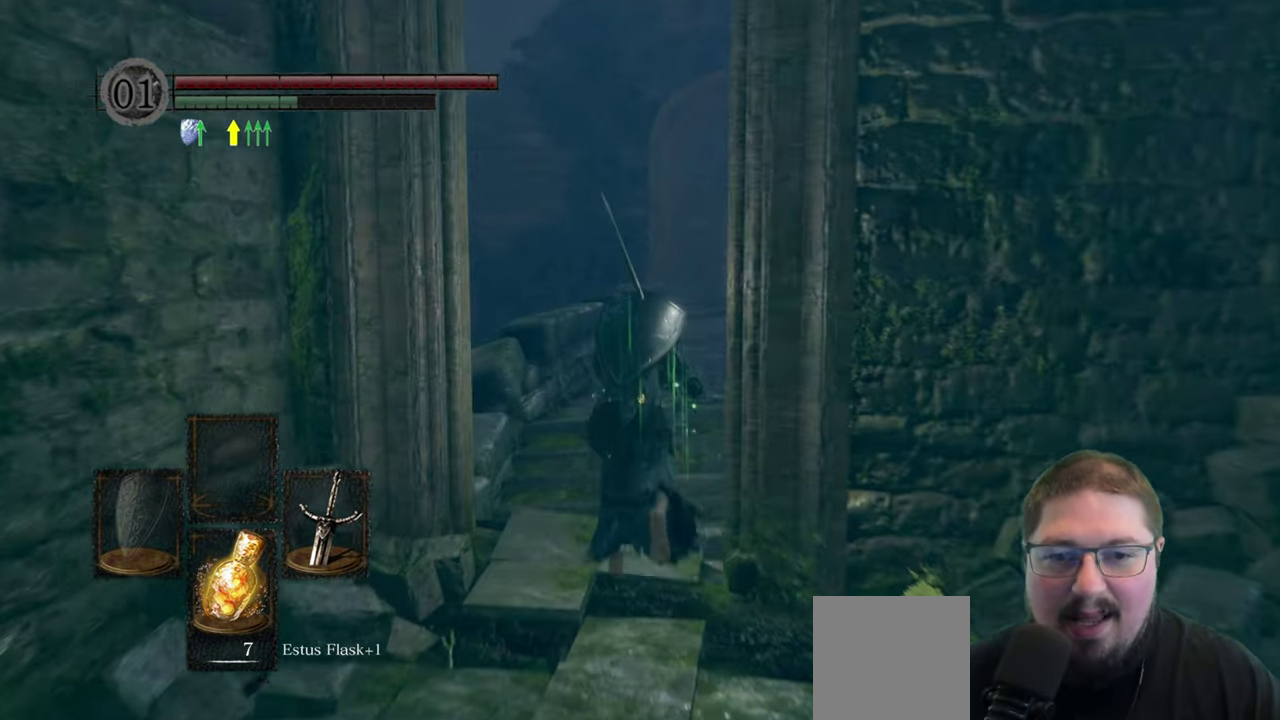
{"buttons": ["B"], "left_stick": "up", "right_stick": "center", "button_events": []}
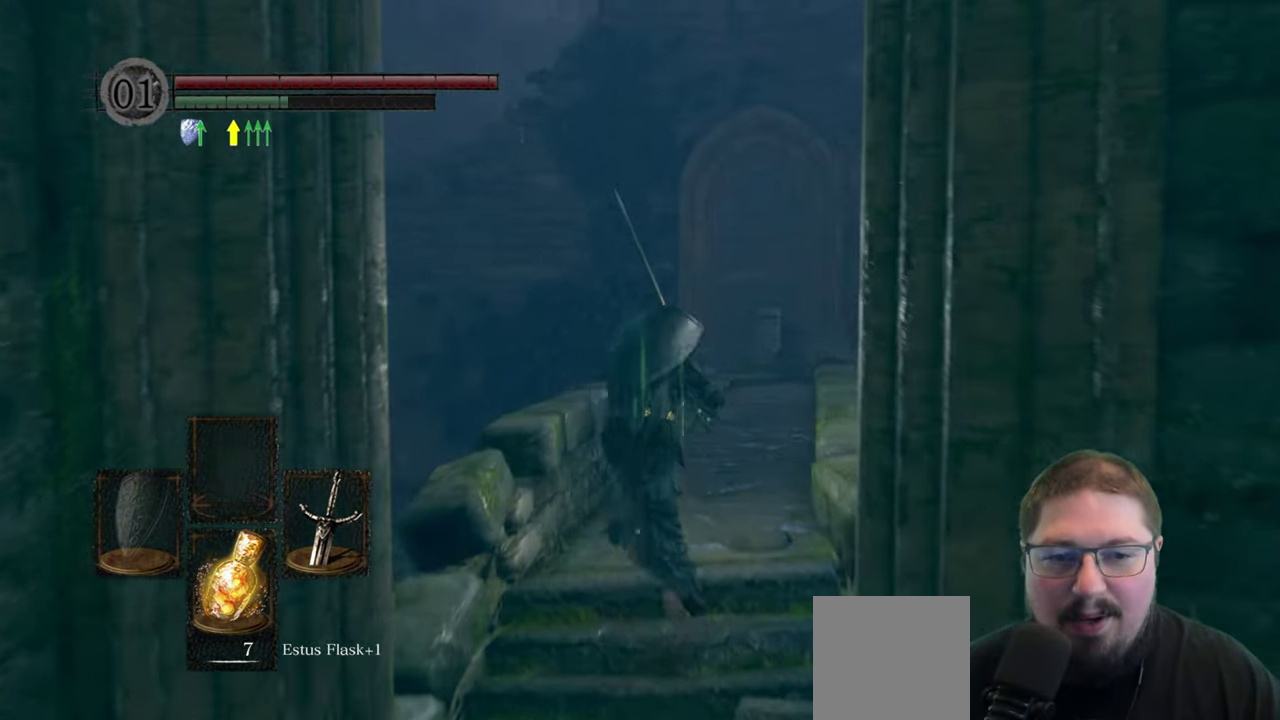
{"buttons": ["B"], "left_stick": "up", "right_stick": "center", "button_events": []}
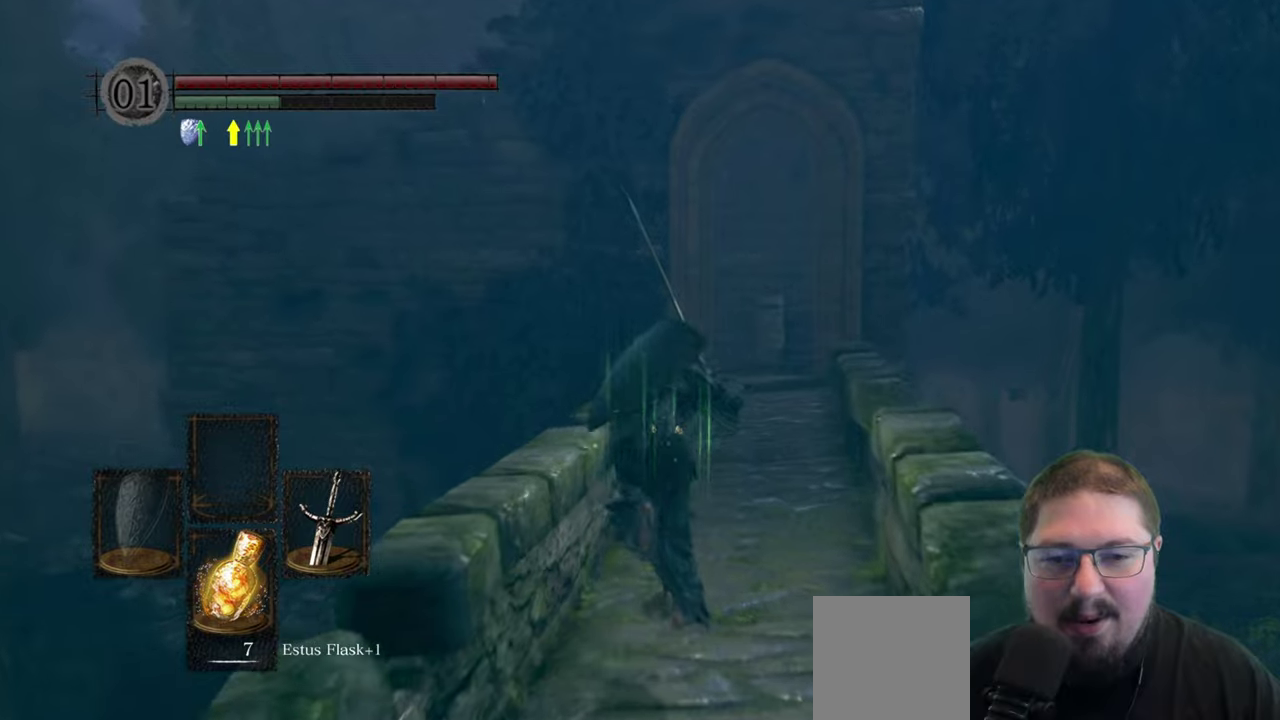
{"buttons": ["B"], "left_stick": "up", "right_stick": "center", "button_events": []}
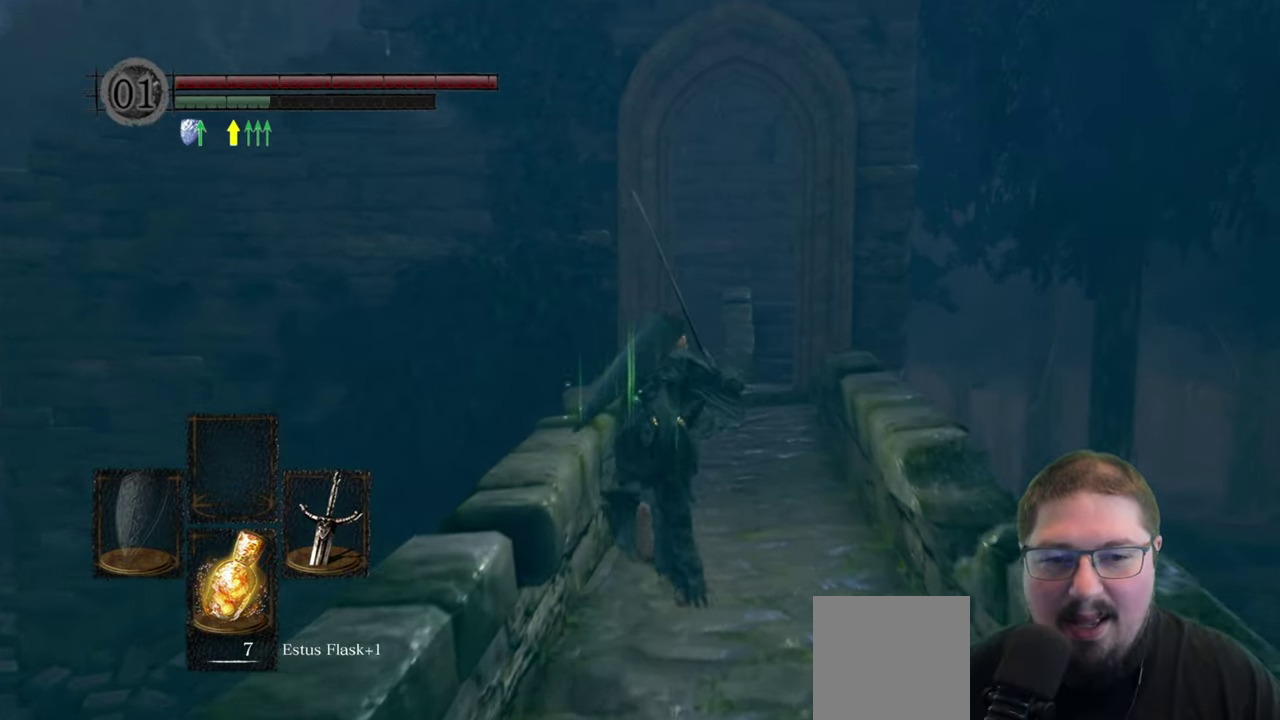
{"buttons": ["B"], "left_stick": "up", "right_stick": "center", "button_events": []}
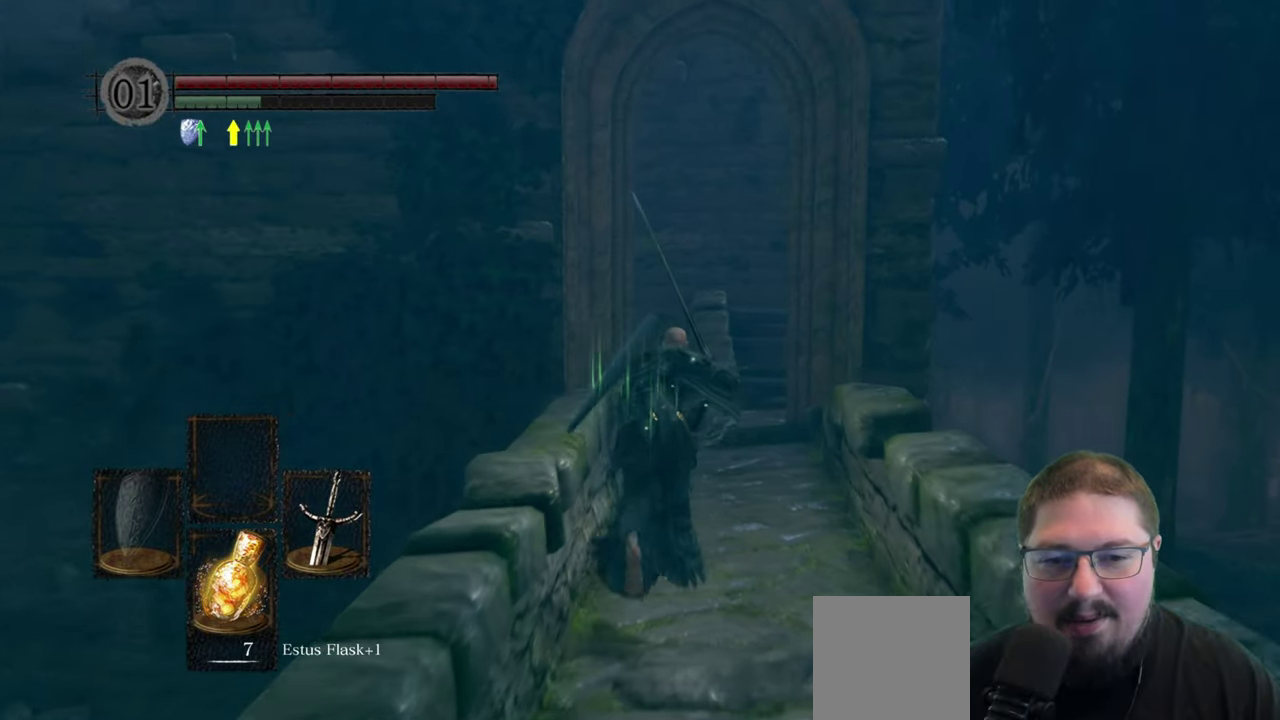
{"buttons": ["B"], "left_stick": "up", "right_stick": "center", "button_events": []}